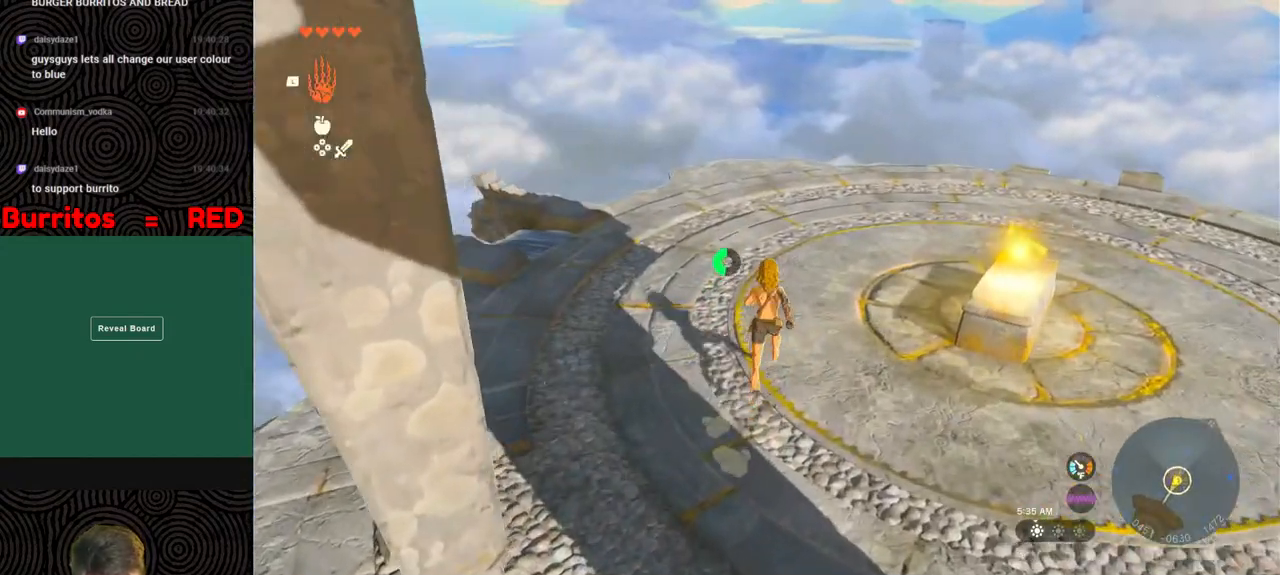
Gameplay with a controller (Nintendo layout); each line is a JSON object with the inputs held at the frame after it. "events" lists button and stick changes between this image and that frame as [ms after this image, input, new state], when the widget could be followed in between. Not read: L3 R3.
{"buttons": [], "left_stick": "up", "right_stick": "center", "events": []}
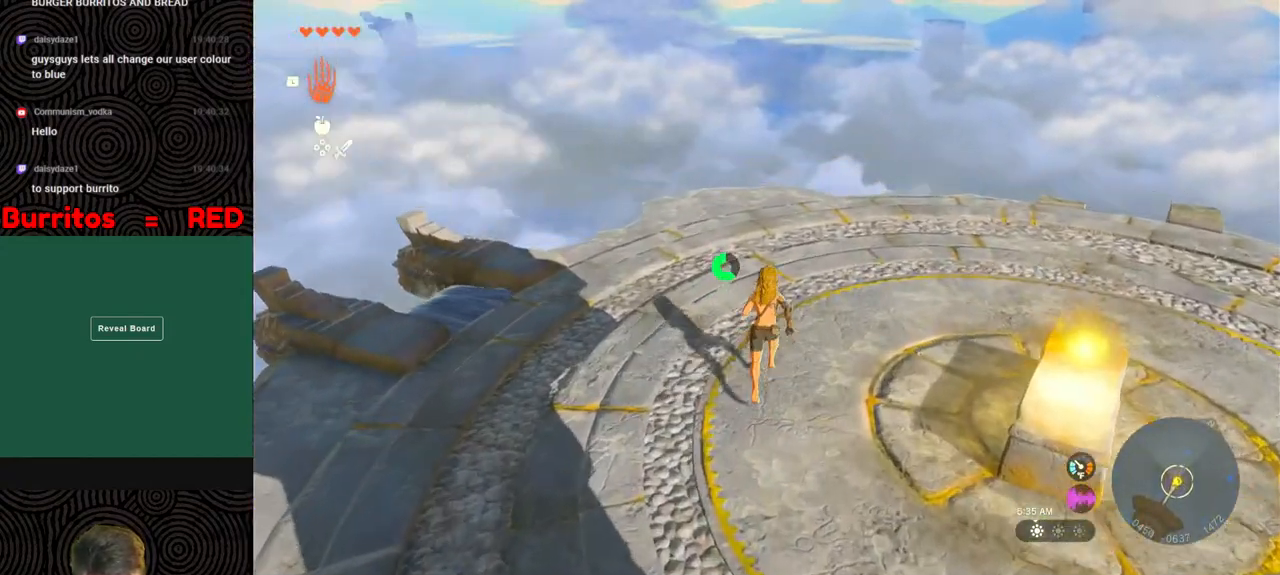
{"buttons": [], "left_stick": "center", "right_stick": "up-left", "events": [[117, "left_stick", "up-right"], [217, "right_stick", "left"], [267, "left_stick", "right"], [483, "right_stick", "up-left"], [500, "left_stick", "center"]]}
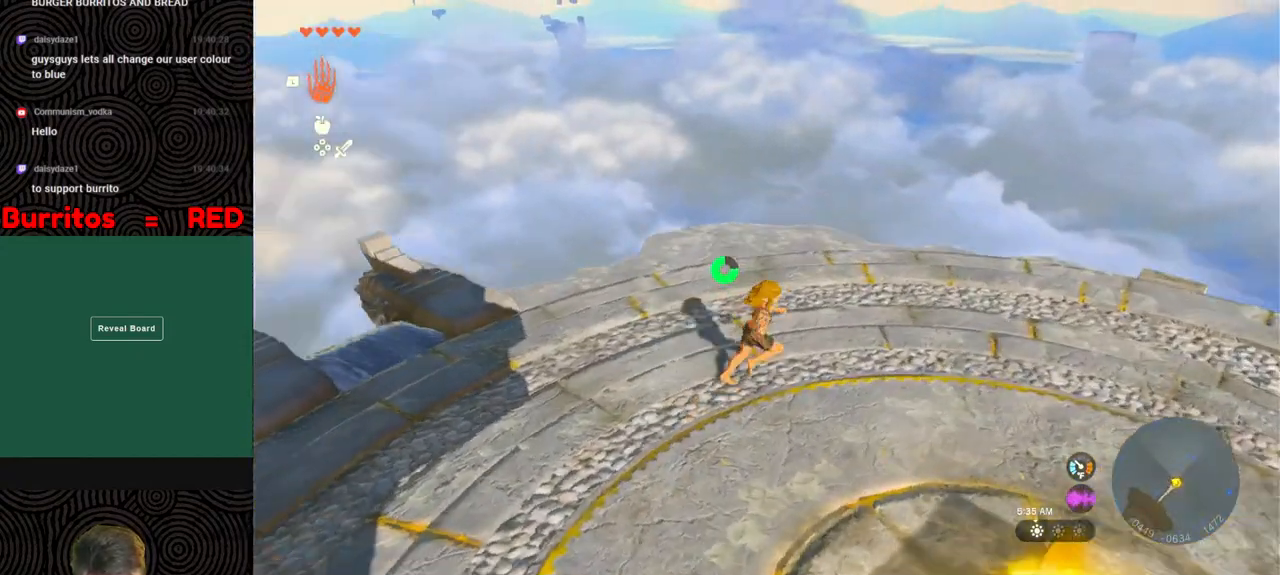
{"buttons": [], "left_stick": "center", "right_stick": "up-left", "events": []}
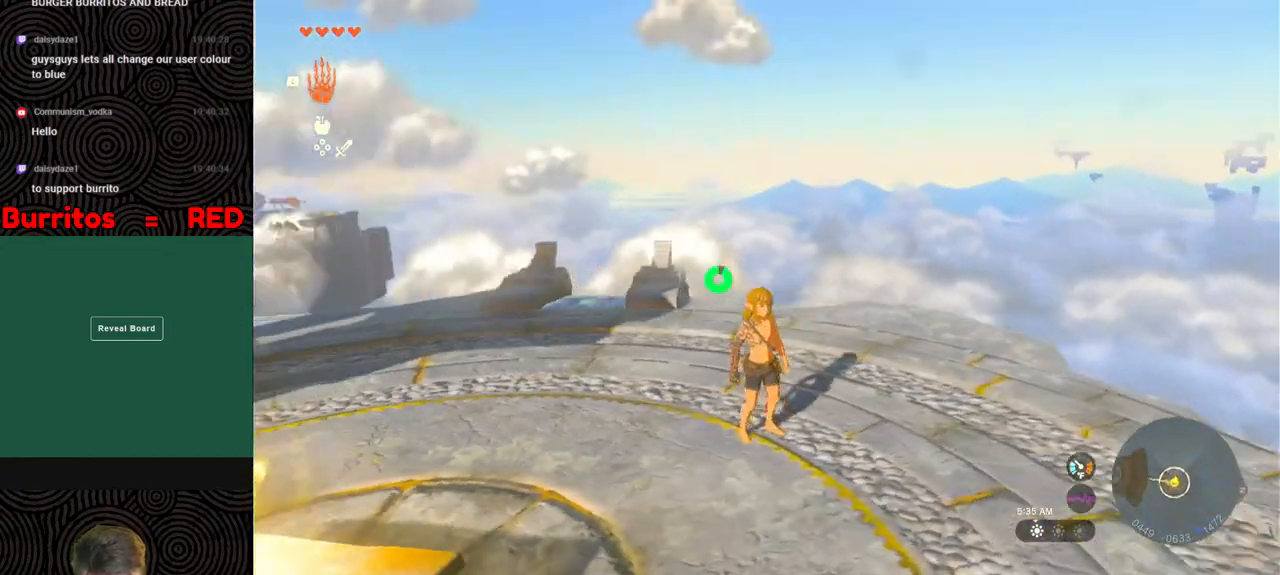
{"buttons": [], "left_stick": "center", "right_stick": "center", "events": [[300, "right_stick", "center"]]}
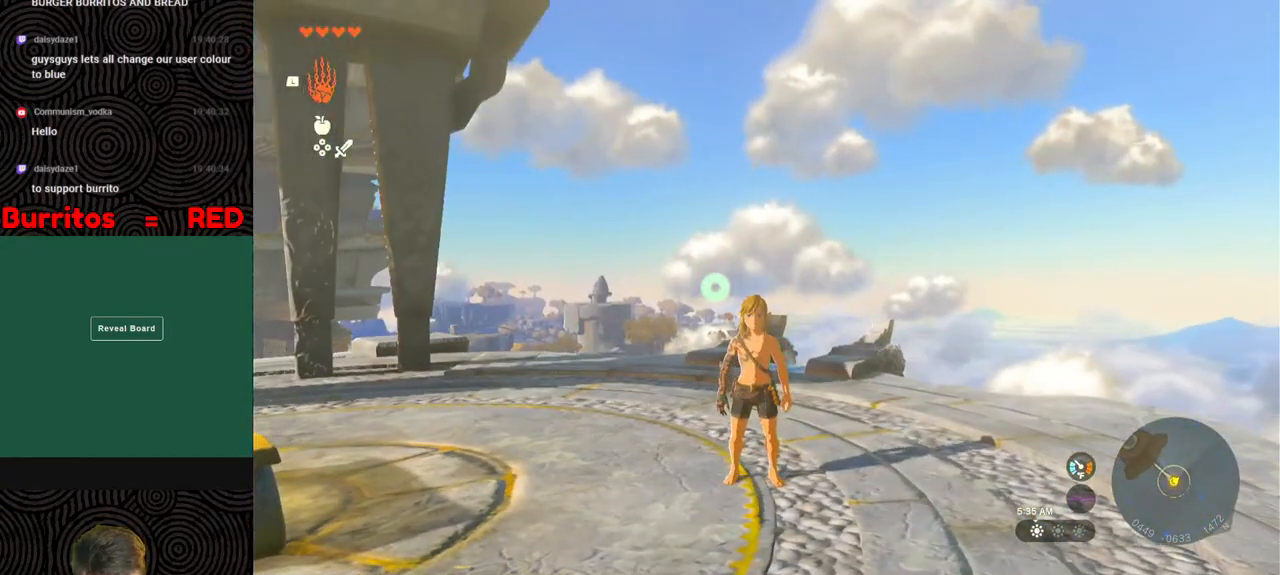
{"buttons": [], "left_stick": "center", "right_stick": "center", "events": []}
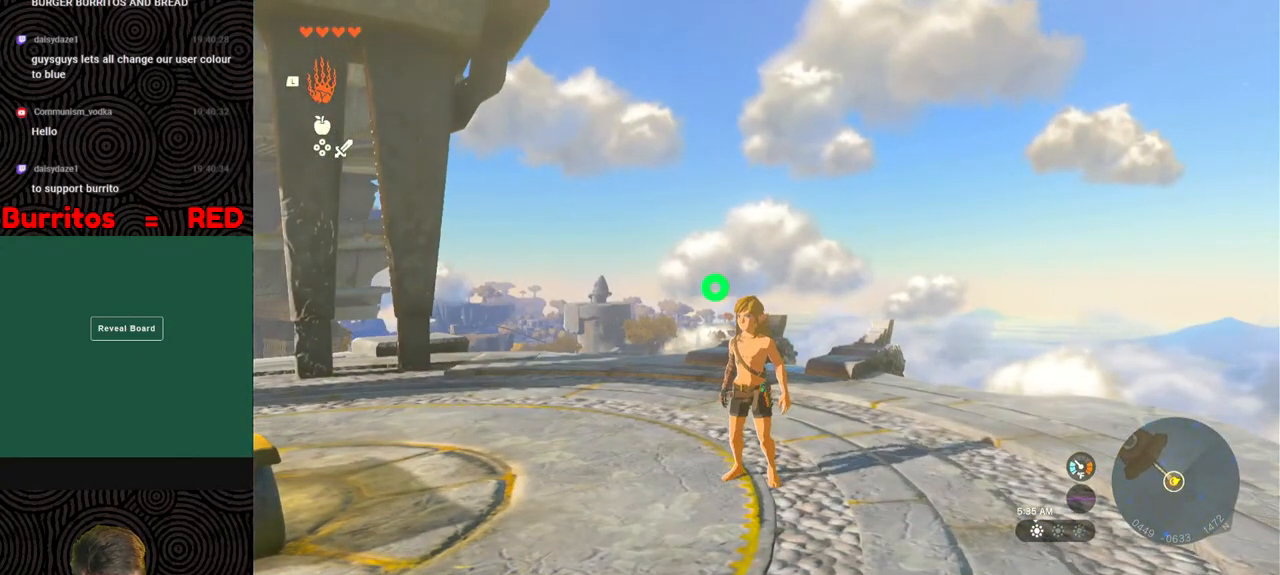
{"buttons": [], "left_stick": "center", "right_stick": "center", "events": []}
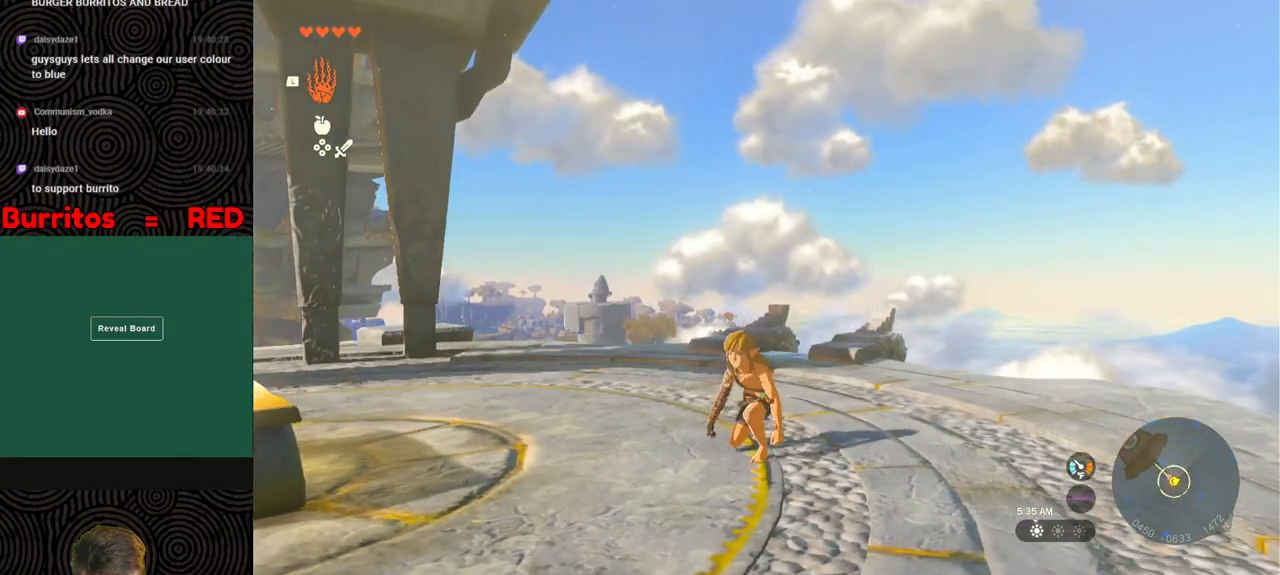
{"buttons": [], "left_stick": "center", "right_stick": "center", "events": []}
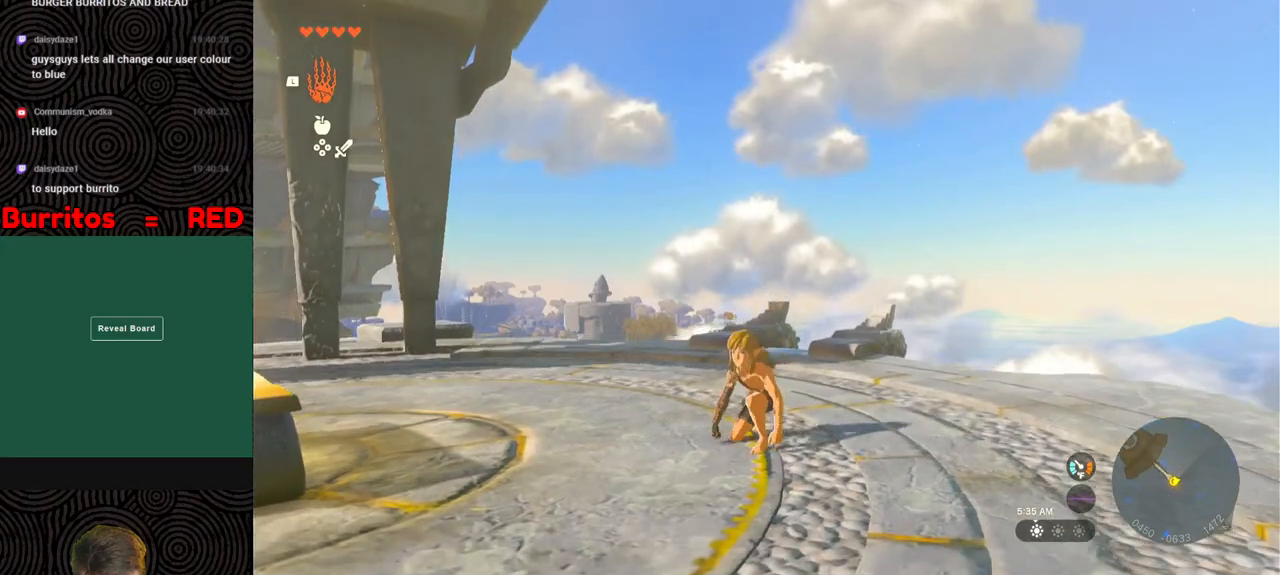
{"buttons": [], "left_stick": "center", "right_stick": "center", "events": []}
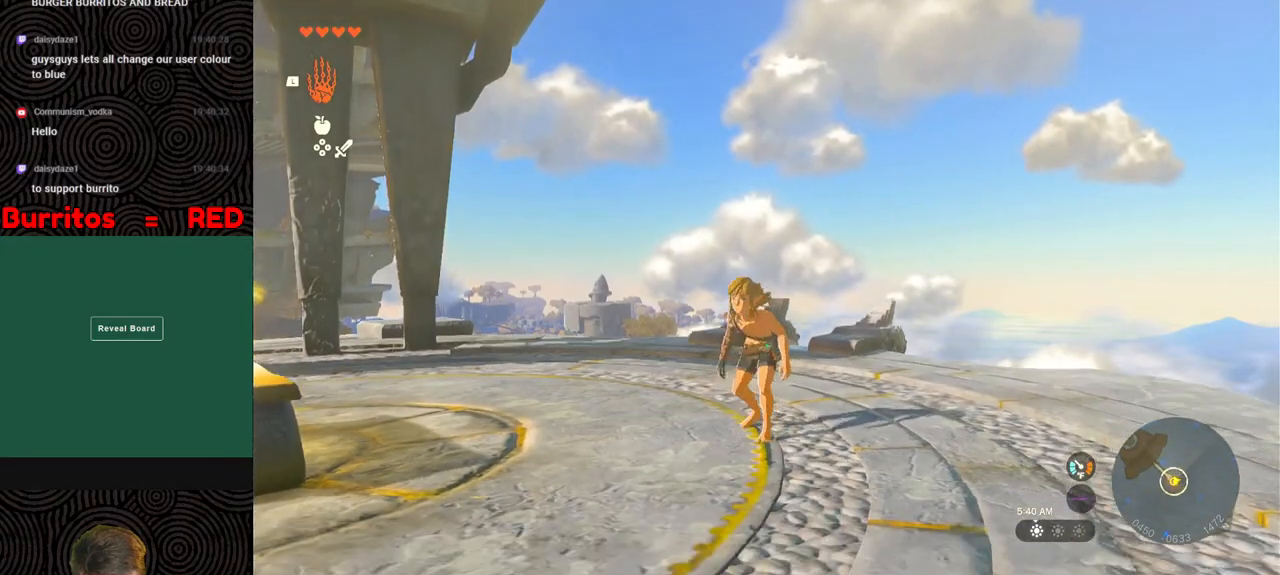
{"buttons": [], "left_stick": "down-left", "right_stick": "left", "events": [[233, "left_stick", "down"], [300, "right_stick", "left"], [383, "left_stick", "down-left"]]}
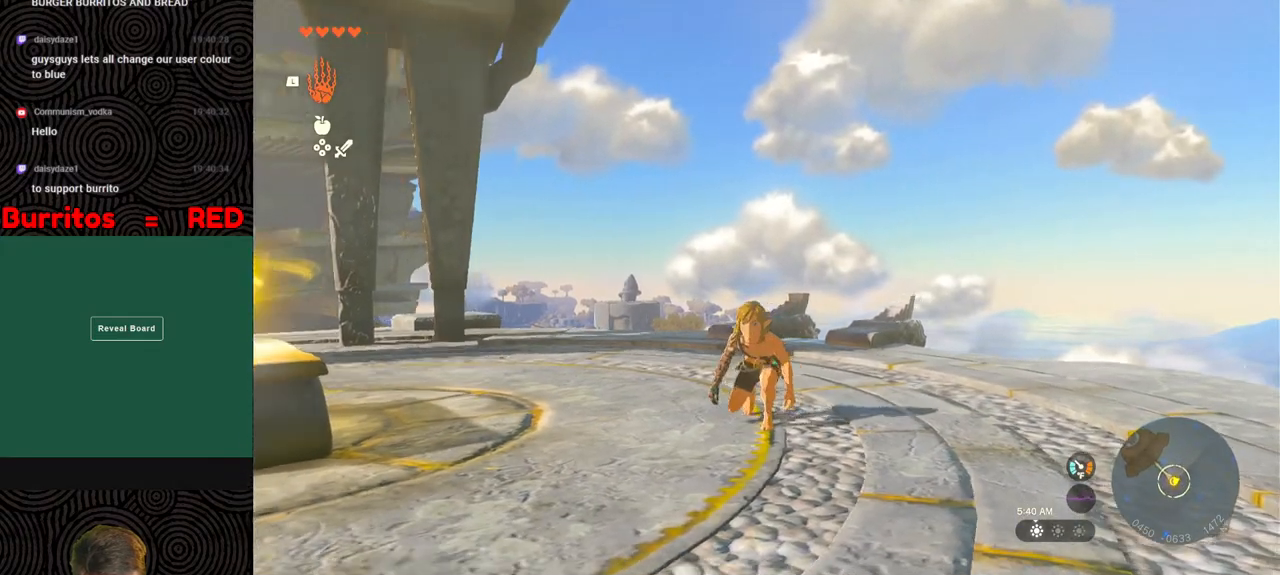
{"buttons": [], "left_stick": "left", "right_stick": "center", "events": [[267, "right_stick", "down-left"], [333, "left_stick", "left"], [400, "right_stick", "center"]]}
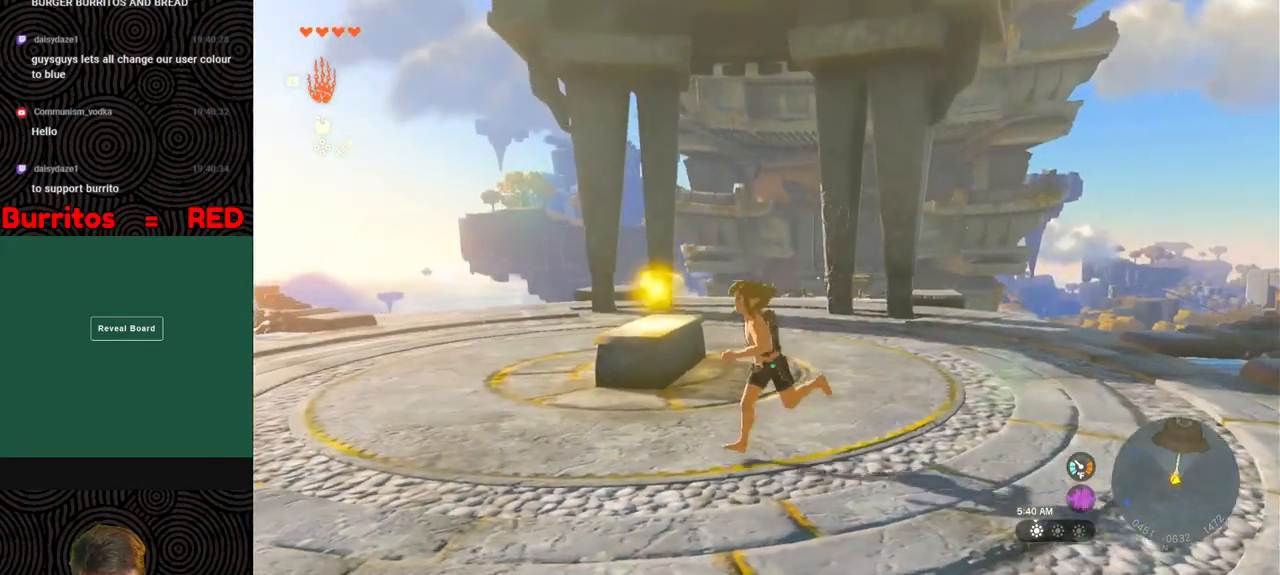
{"buttons": [], "left_stick": "left", "right_stick": "down-right", "events": [[150, "right_stick", "down"], [500, "right_stick", "down-right"]]}
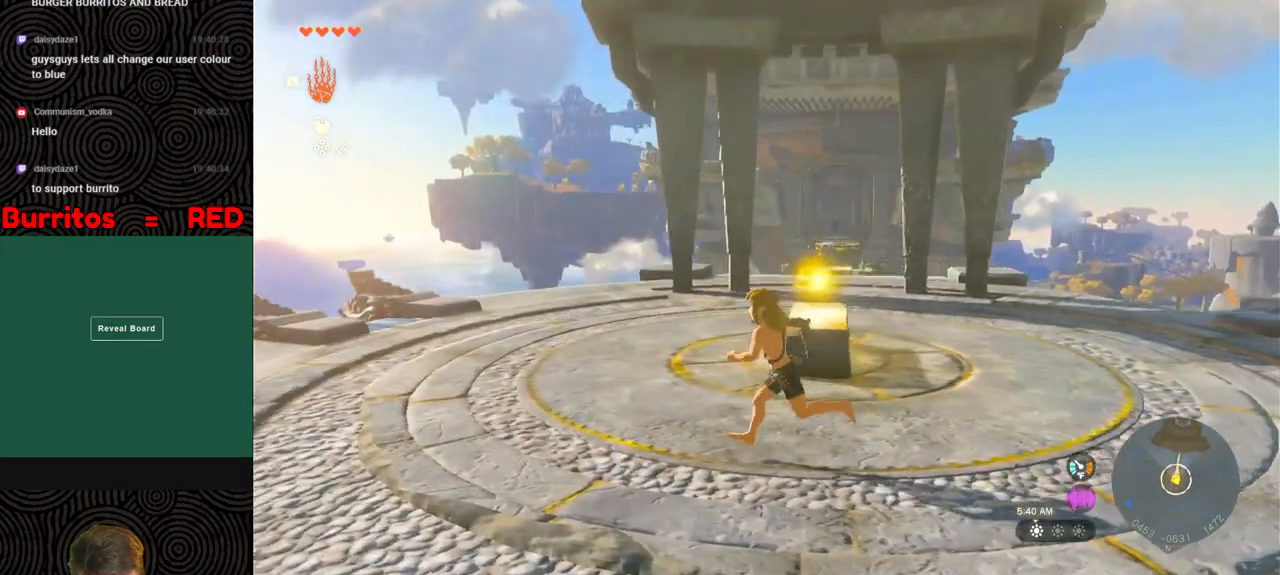
{"buttons": ["B"], "left_stick": "up", "right_stick": "center", "events": [[67, "left_stick", "up-left"], [167, "right_stick", "center"], [267, "left_stick", "up"], [317, "B", "down"]]}
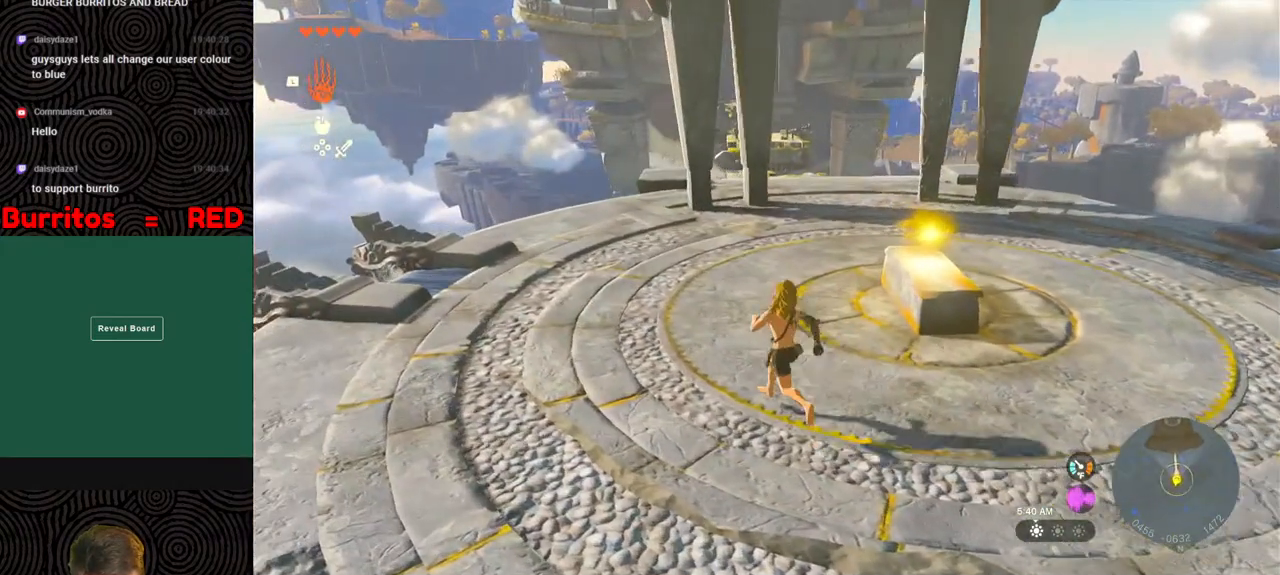
{"buttons": ["B"], "left_stick": "up-right", "right_stick": "center", "events": [[317, "left_stick", "up-right"]]}
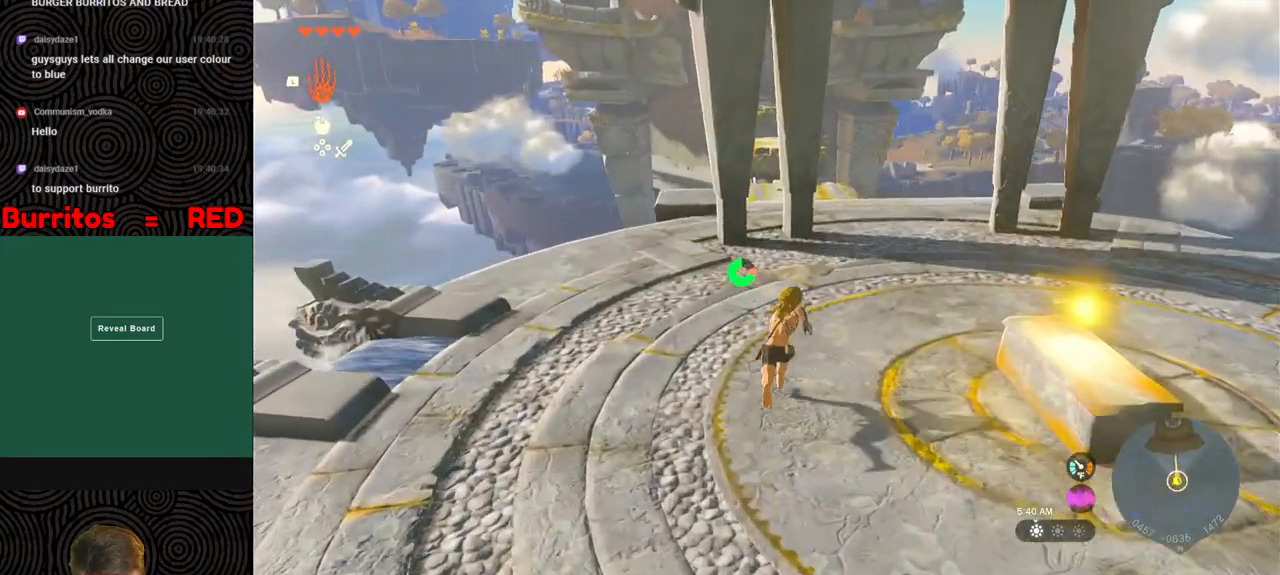
{"buttons": ["X"], "left_stick": "up-right", "right_stick": "center", "events": [[317, "B", "up"], [467, "X", "down"]]}
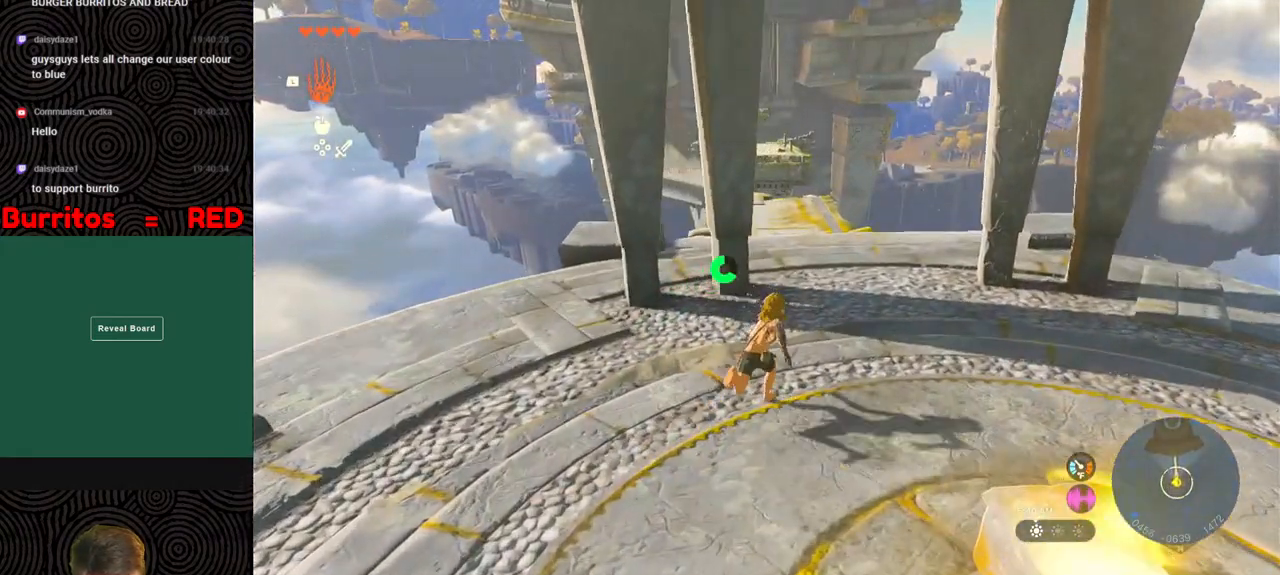
{"buttons": [], "left_stick": "up", "right_stick": "center", "events": [[67, "X", "up"], [100, "left_stick", "center"], [433, "left_stick", "up"]]}
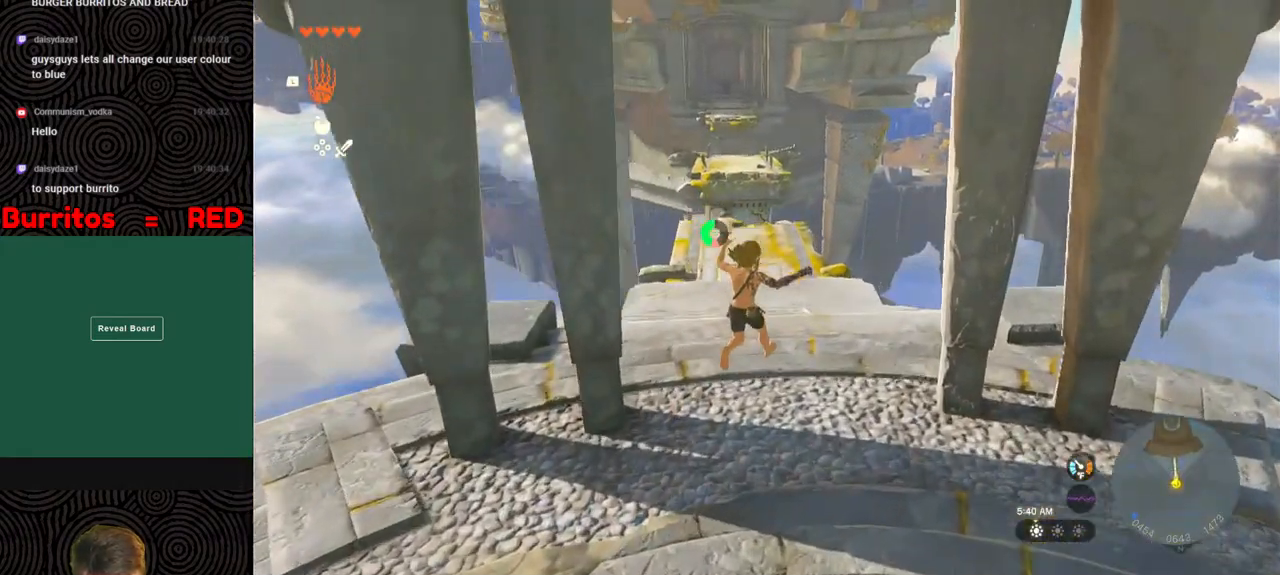
{"buttons": [], "left_stick": "up", "right_stick": "down", "events": [[150, "right_stick", "down"]]}
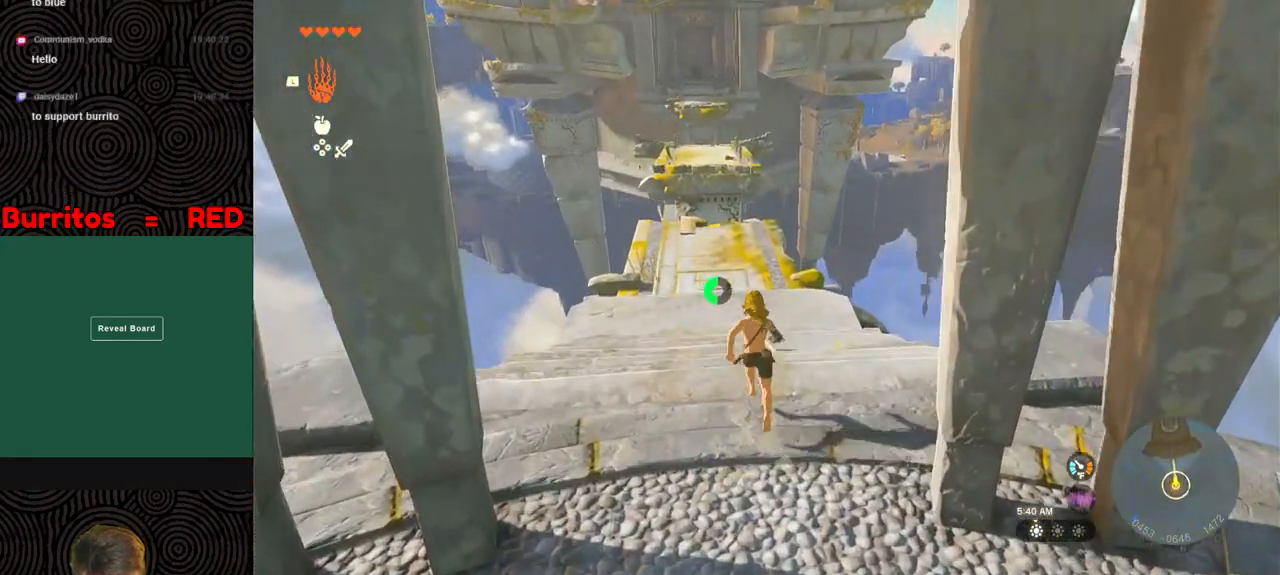
{"buttons": [], "left_stick": "up", "right_stick": "center", "events": [[233, "X", "down"], [333, "X", "up"], [400, "right_stick", "center"]]}
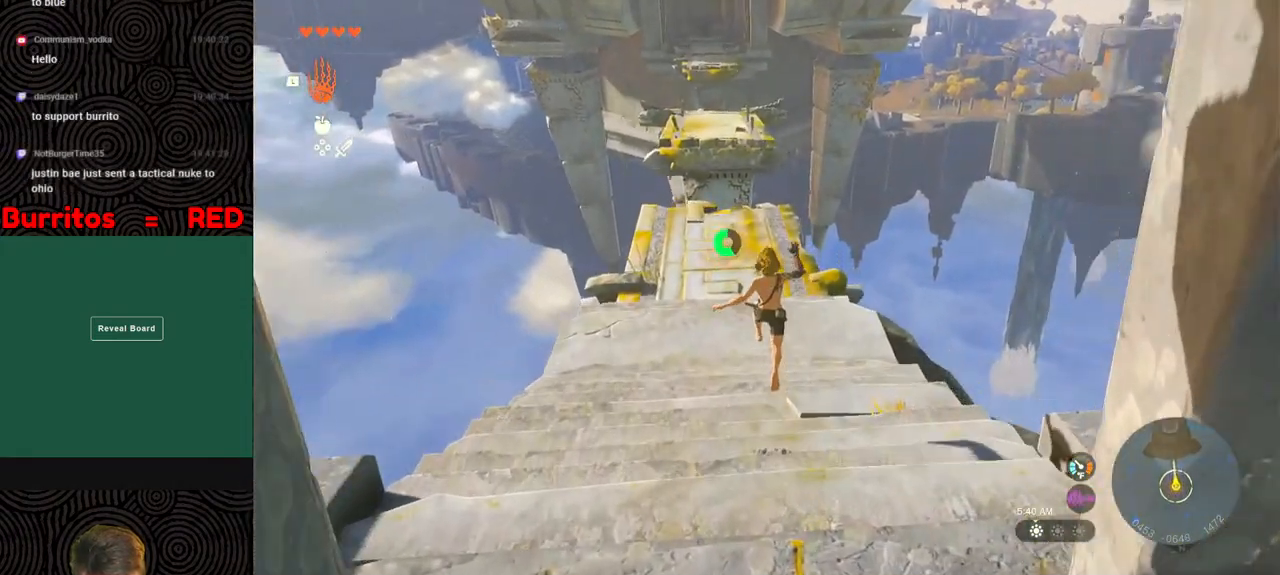
{"buttons": [], "left_stick": "up", "right_stick": "left", "events": [[50, "X", "down"], [133, "X", "up"], [217, "right_stick", "left"]]}
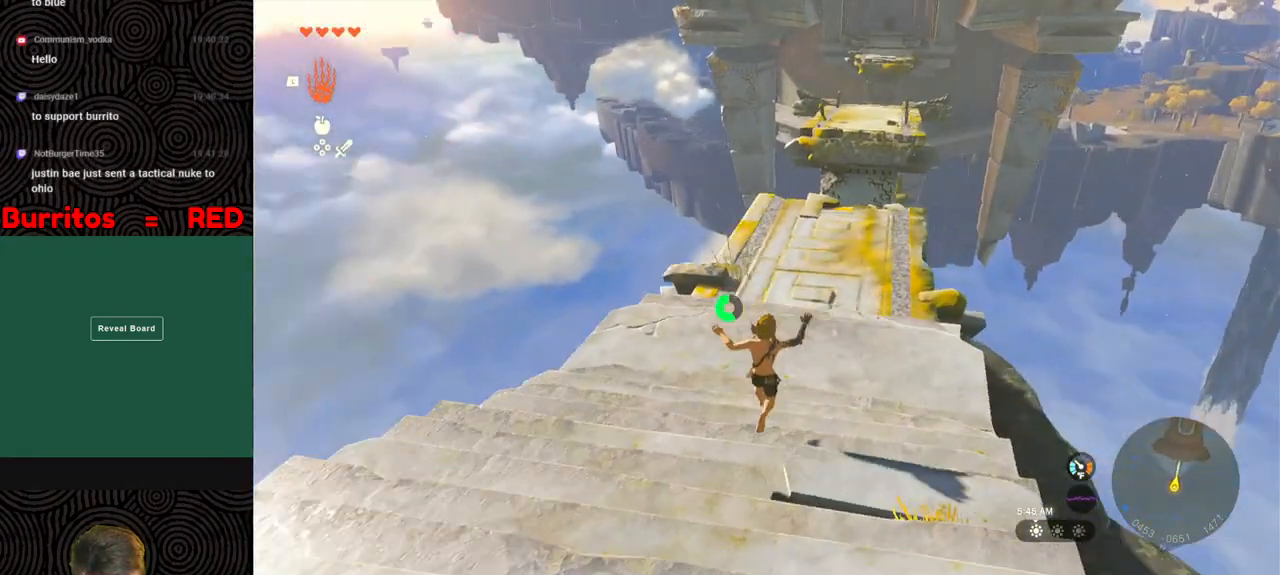
{"buttons": [], "left_stick": "left", "right_stick": "left", "events": [[317, "left_stick", "up-left"], [450, "left_stick", "left"]]}
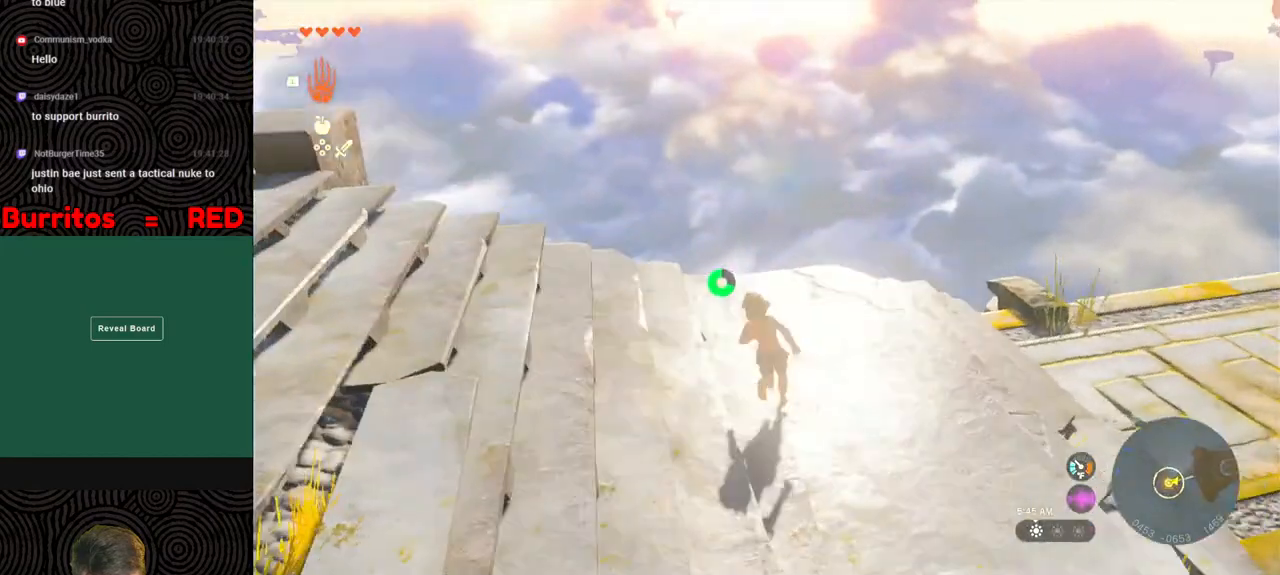
{"buttons": ["B"], "left_stick": "up-left", "right_stick": "left", "events": [[217, "left_stick", "up-left"], [483, "B", "down"]]}
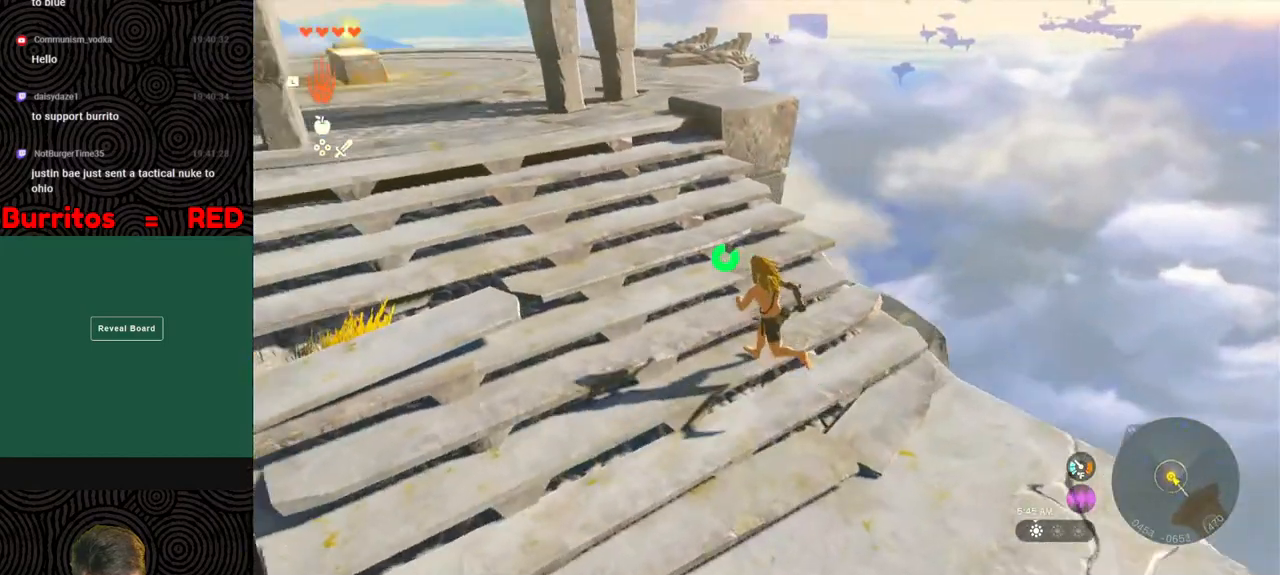
{"buttons": ["B"], "left_stick": "up", "right_stick": "up-left", "events": [[33, "left_stick", "up"], [350, "right_stick", "up-left"]]}
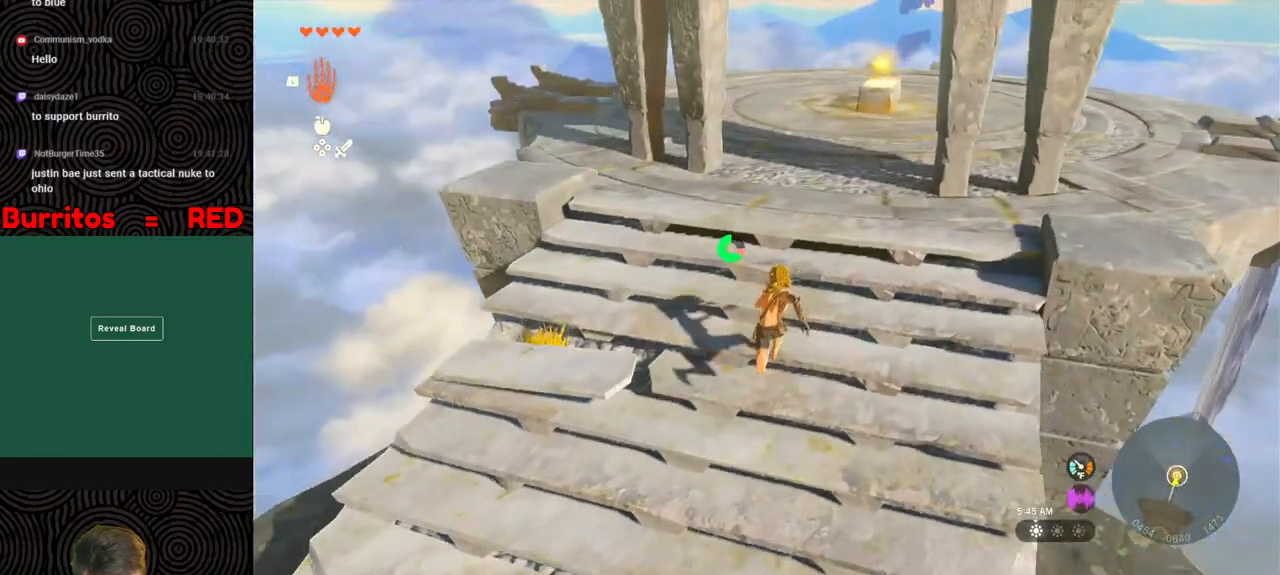
{"buttons": ["B"], "left_stick": "up", "right_stick": "center", "events": [[117, "right_stick", "center"]]}
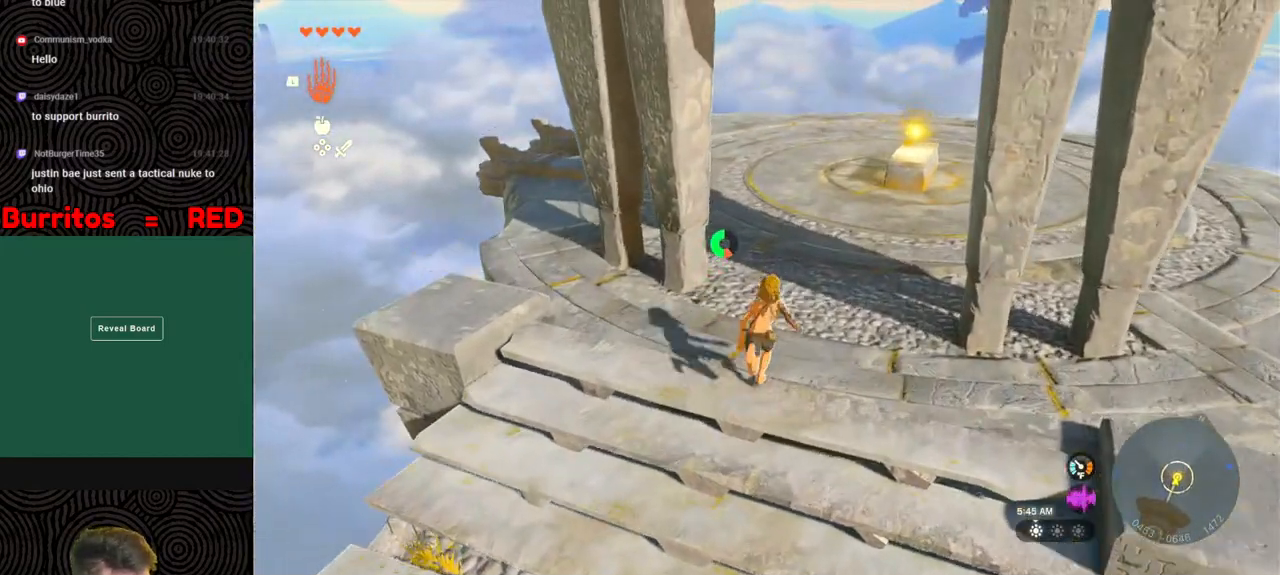
{"buttons": [], "left_stick": "up", "right_stick": "center", "events": [[33, "X", "down"], [117, "B", "up"], [183, "X", "up"]]}
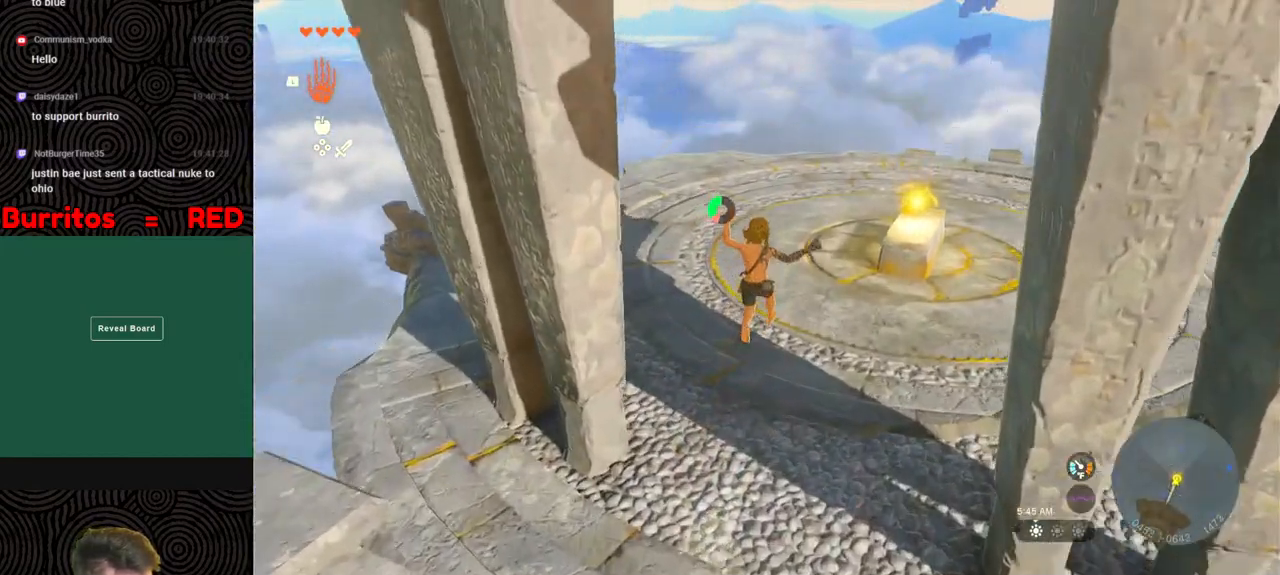
{"buttons": [], "left_stick": "up", "right_stick": "center", "events": []}
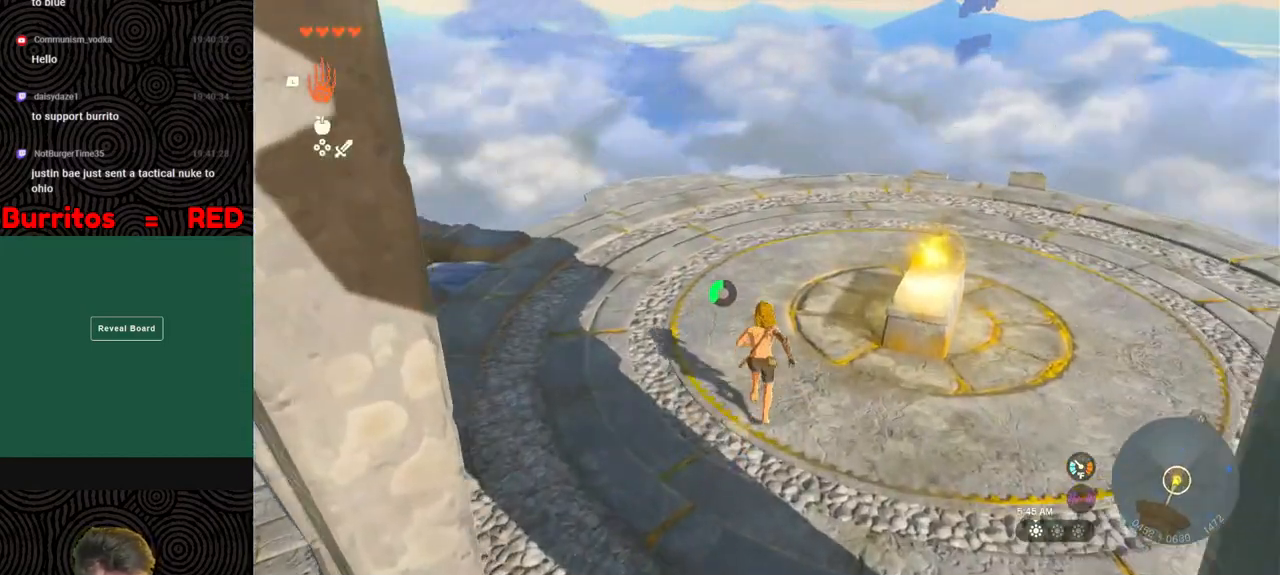
{"buttons": [], "left_stick": "up", "right_stick": "center", "events": []}
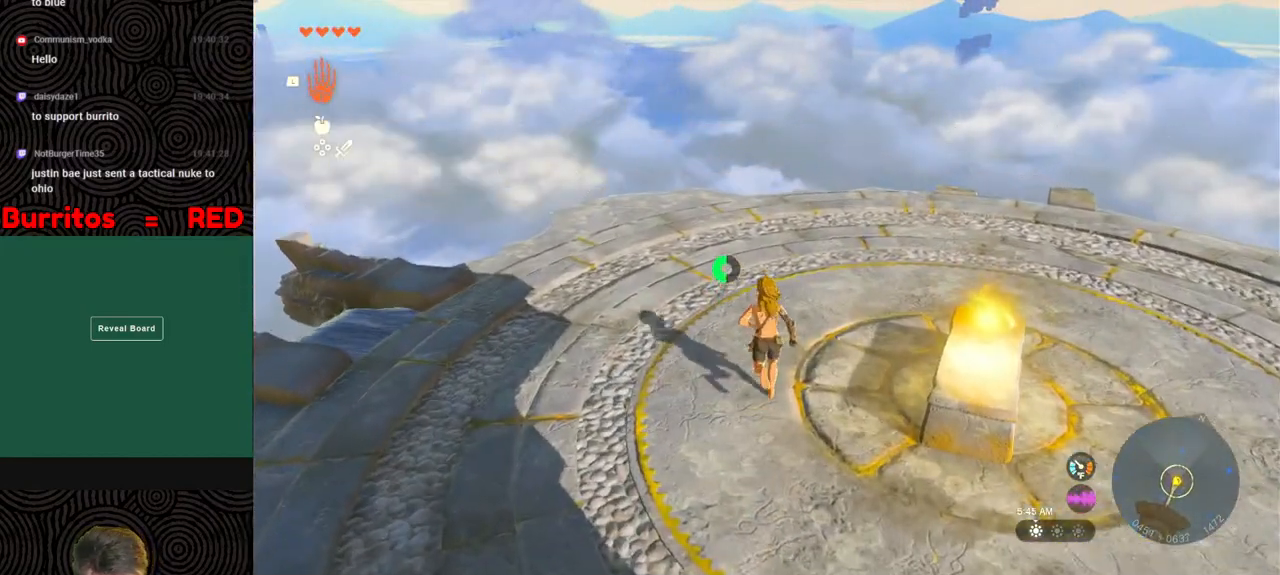
{"buttons": [], "left_stick": "center", "right_stick": "right", "events": [[50, "right_stick", "right"], [300, "left_stick", "center"]]}
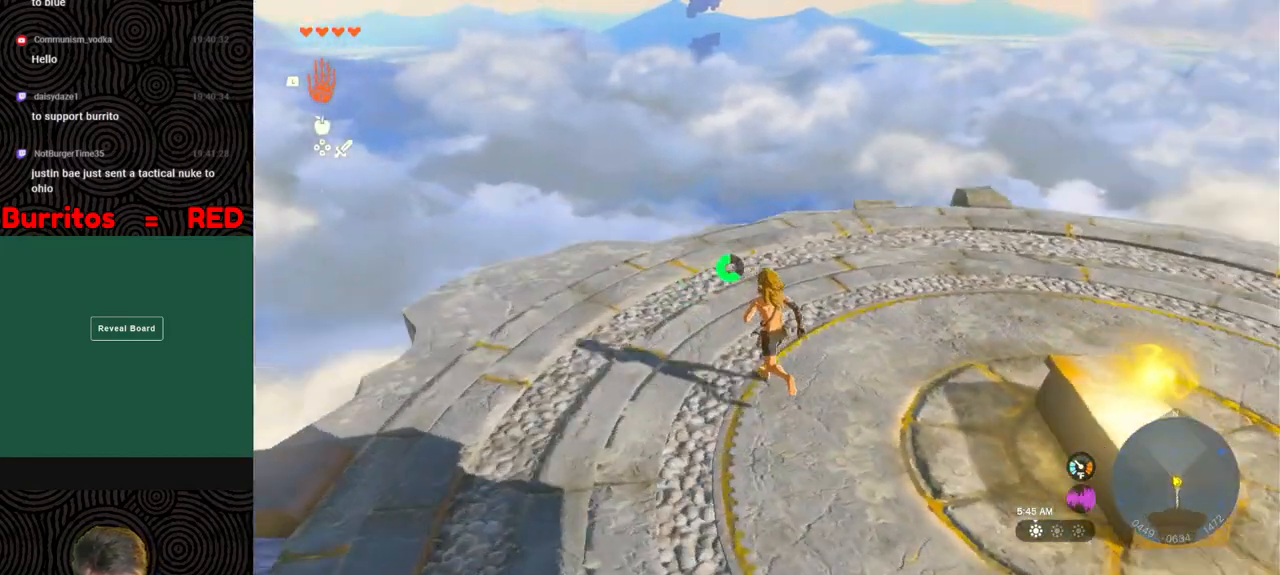
{"buttons": [], "left_stick": "up-left", "right_stick": "right", "events": [[133, "left_stick", "up-left"]]}
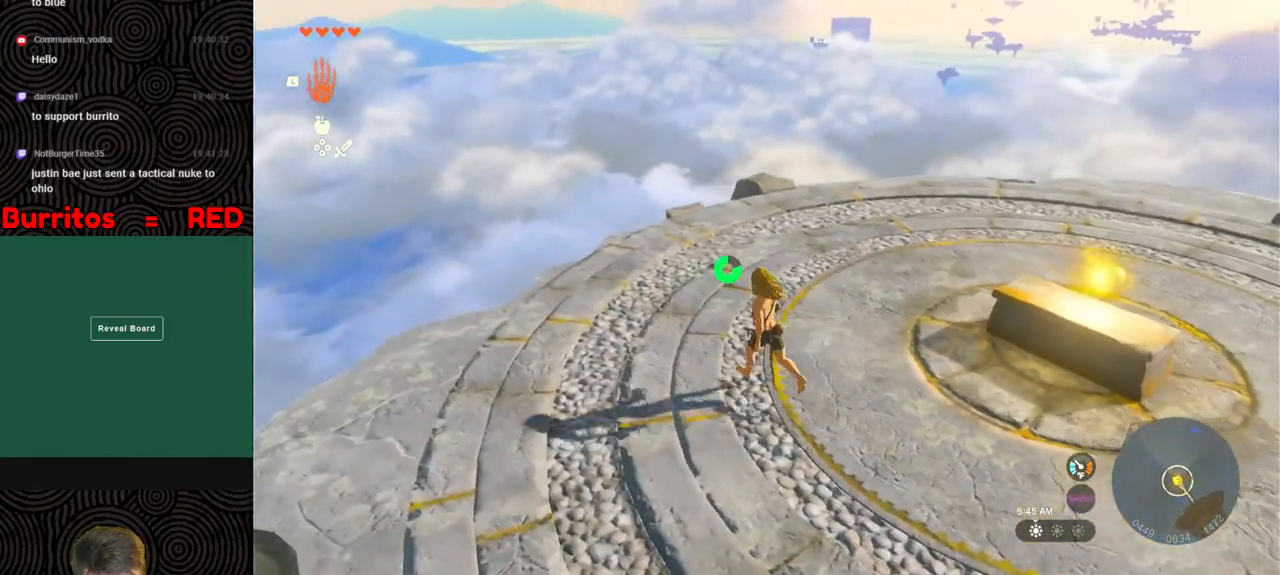
{"buttons": [], "left_stick": "up", "right_stick": "right", "events": [[233, "left_stick", "up"]]}
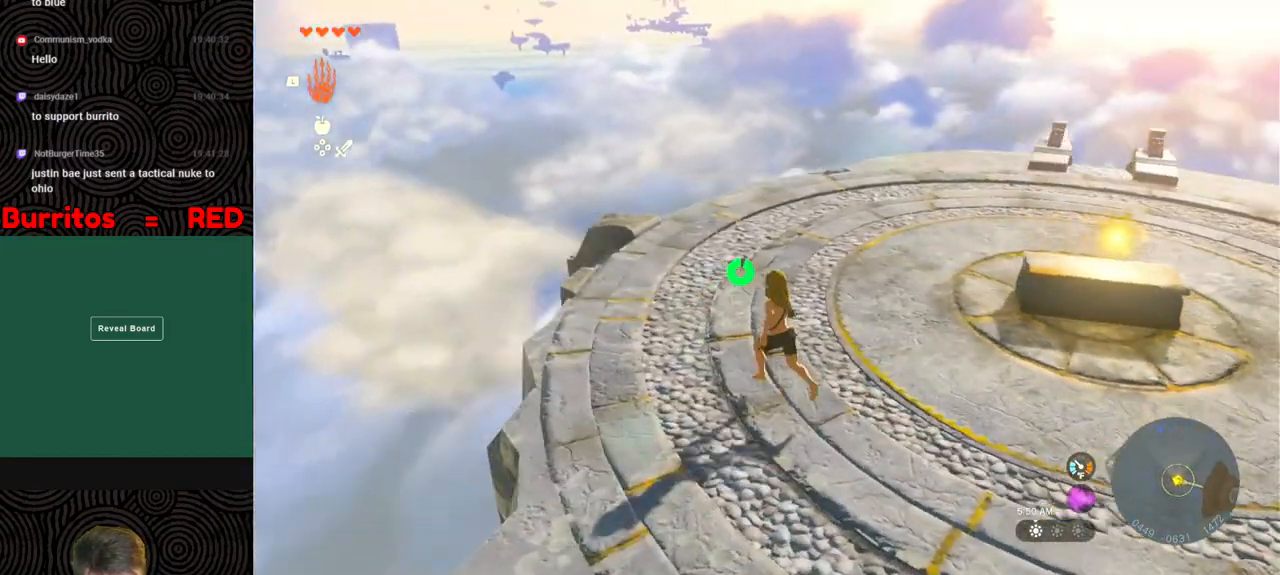
{"buttons": [], "left_stick": "up", "right_stick": "right", "events": []}
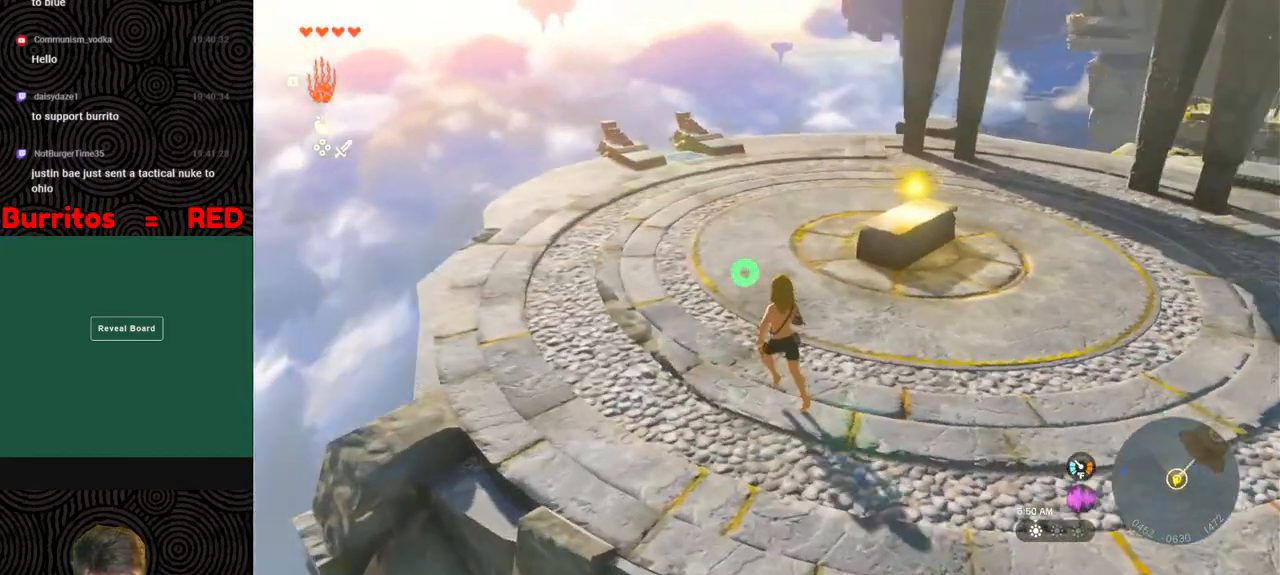
{"buttons": ["B", "X"], "left_stick": "up", "right_stick": "center", "events": [[133, "B", "down"], [217, "right_stick", "center"], [383, "X", "down"]]}